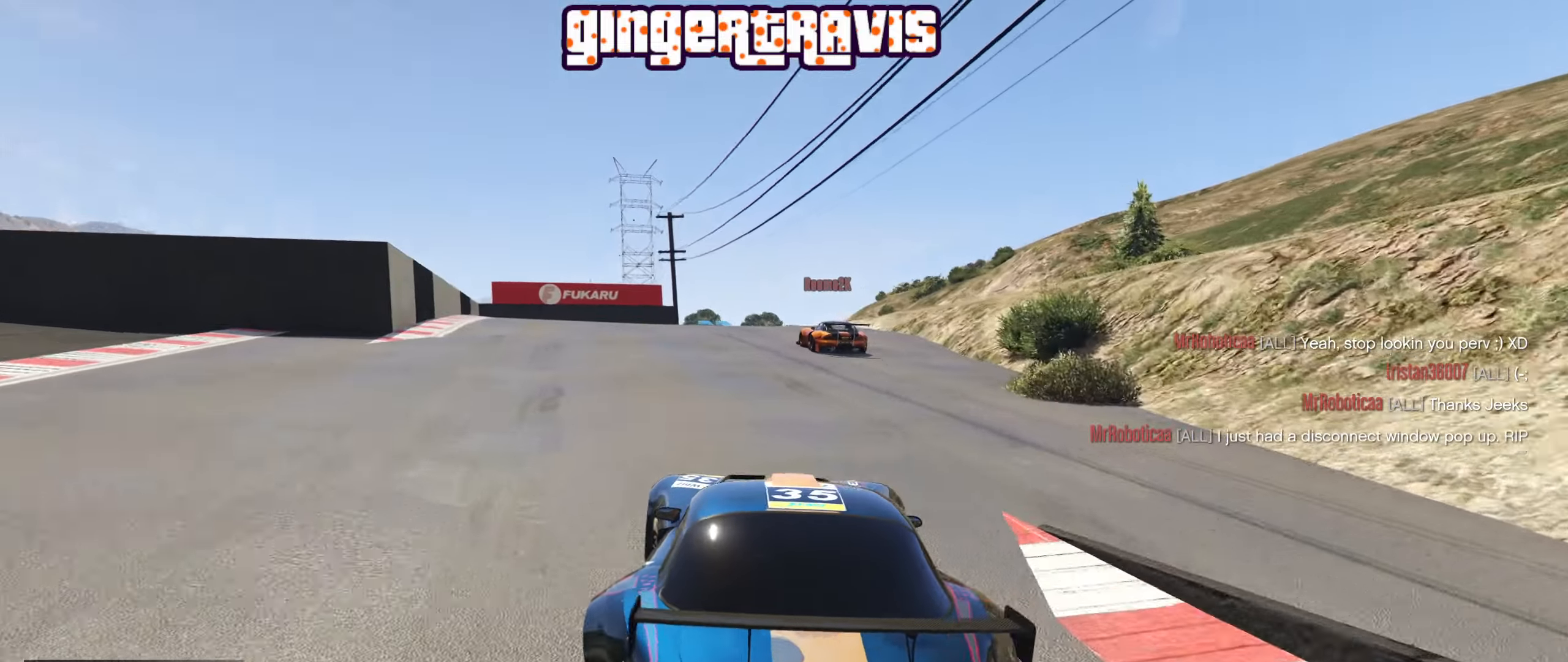
Gameplay with a controller (Xbox layout); each line is a JSON object with the inputs held at the frame after it. "events" lists button and stick changes between this image and that frame as [ms after this image, input, new state], when the widget could be followed in between.
{"buttons": ["R2"], "left_stick": "left", "right_stick": "center", "events": [[417, "left_stick", "left"]]}
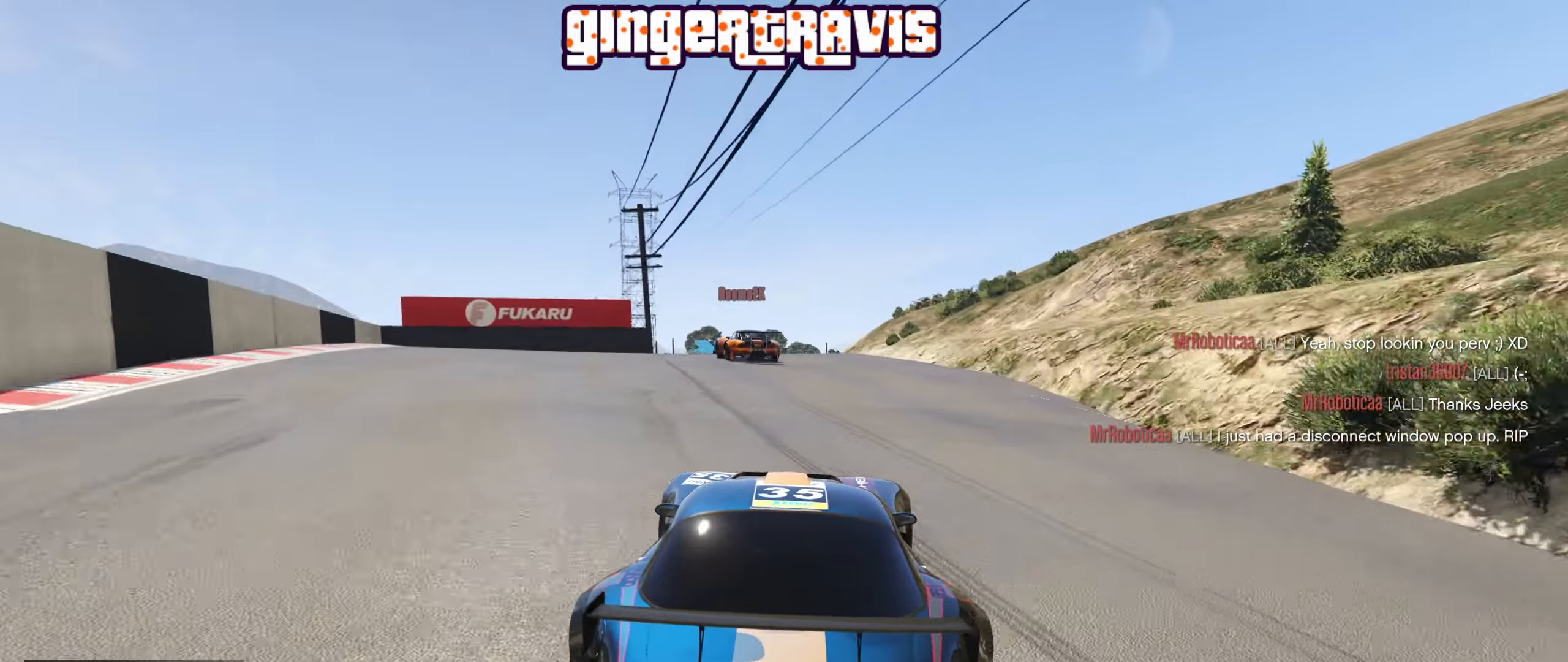
{"buttons": ["R2"], "left_stick": "left", "right_stick": "center", "events": [[83, "left_stick", "center"], [483, "left_stick", "left"]]}
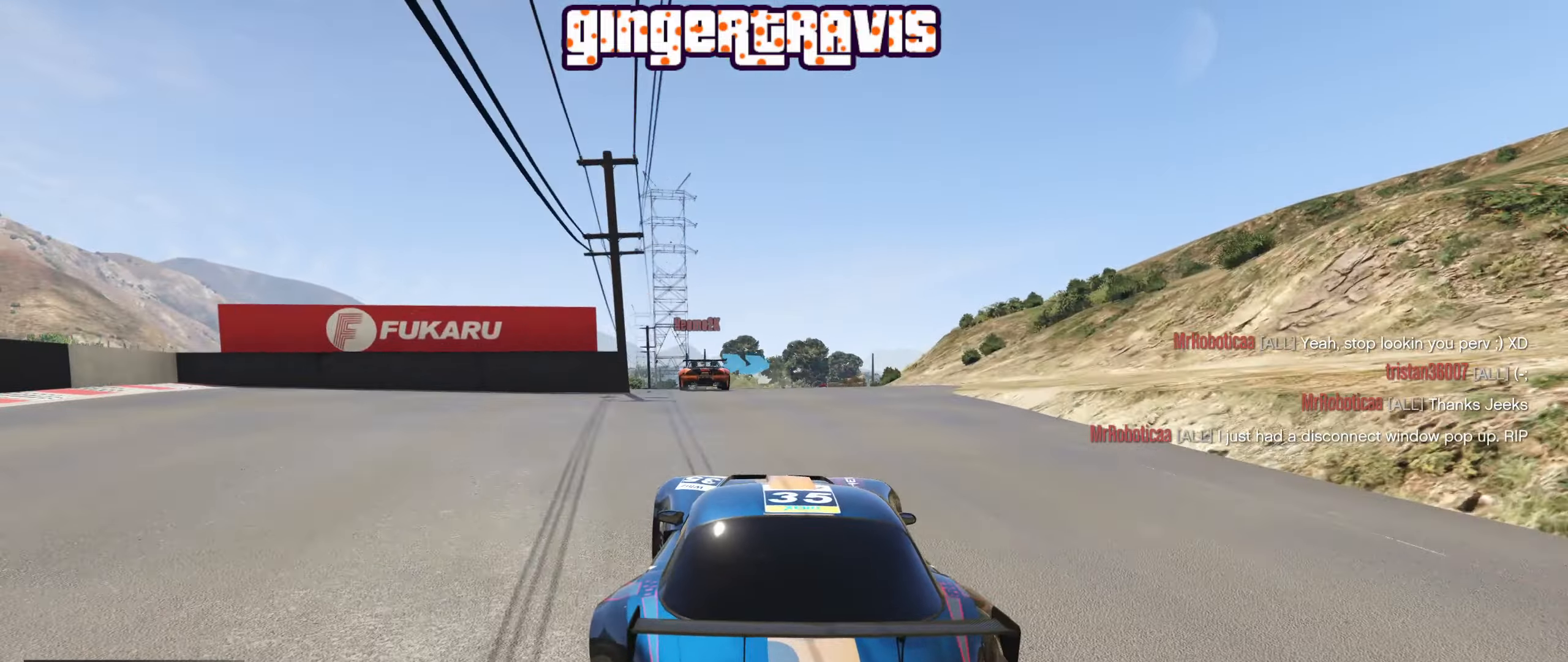
{"buttons": ["R2"], "left_stick": "center", "right_stick": "center", "events": [[183, "left_stick", "center"]]}
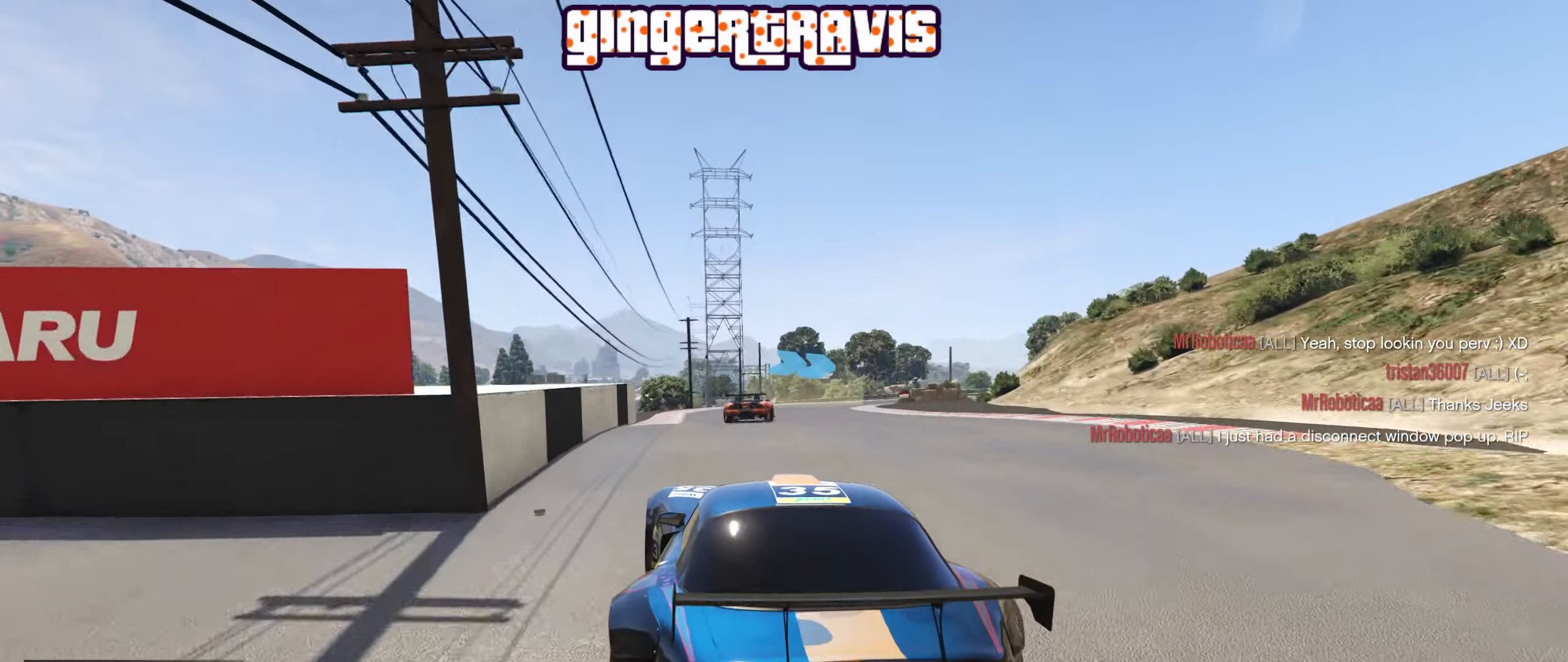
{"buttons": ["R2"], "left_stick": "center", "right_stick": "center", "events": [[250, "left_stick", "right"], [433, "left_stick", "center"]]}
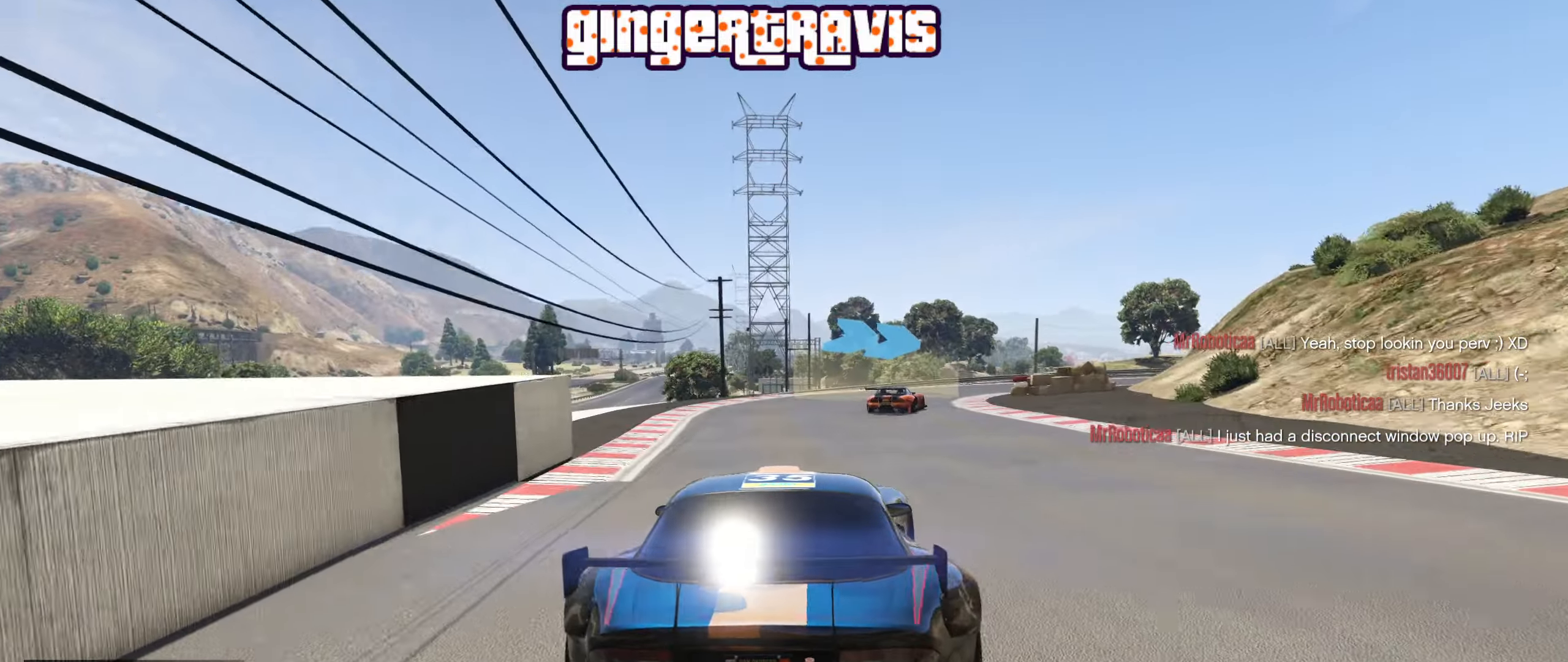
{"buttons": ["R2"], "left_stick": "right", "right_stick": "center", "events": [[67, "left_stick", "right"], [133, "left_stick", "down-right"], [283, "left_stick", "center"], [350, "left_stick", "right"]]}
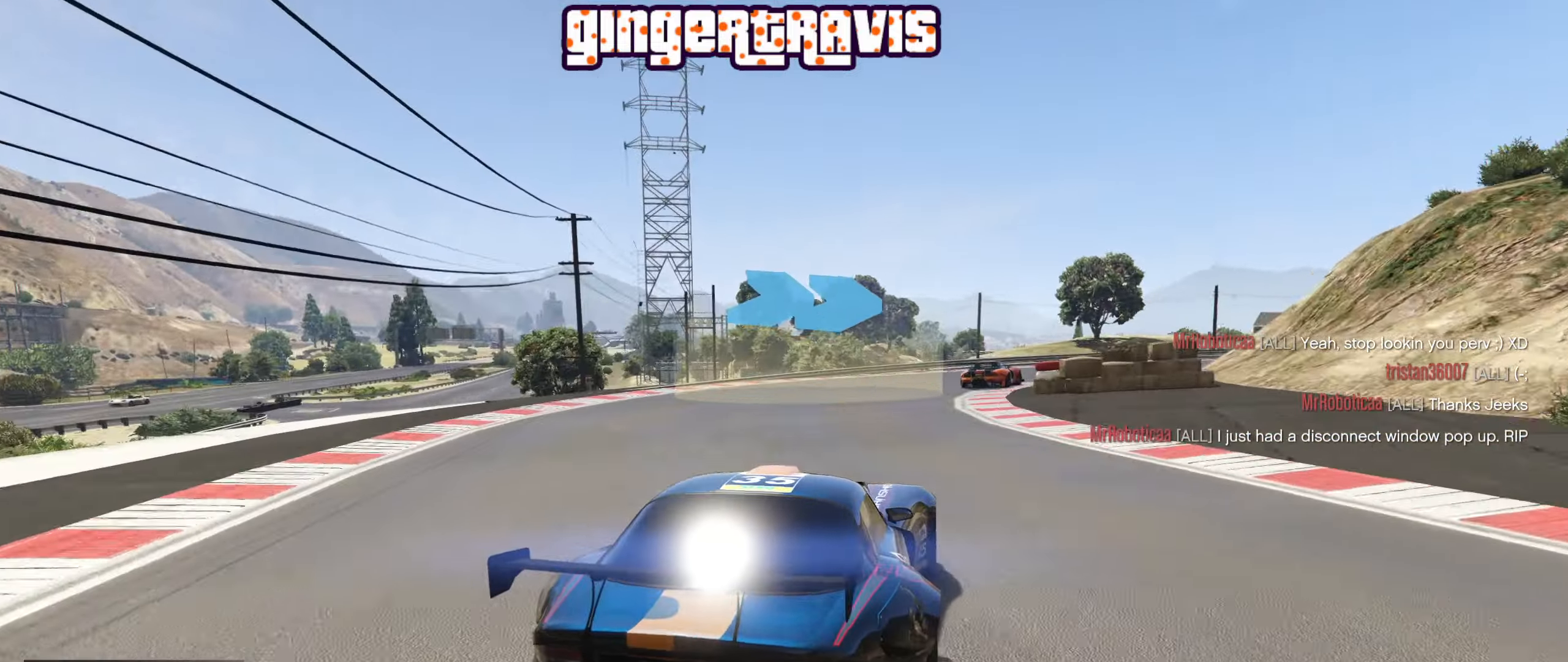
{"buttons": ["R2"], "left_stick": "center", "right_stick": "center", "events": [[17, "left_stick", "center"], [217, "left_stick", "right"], [433, "left_stick", "center"]]}
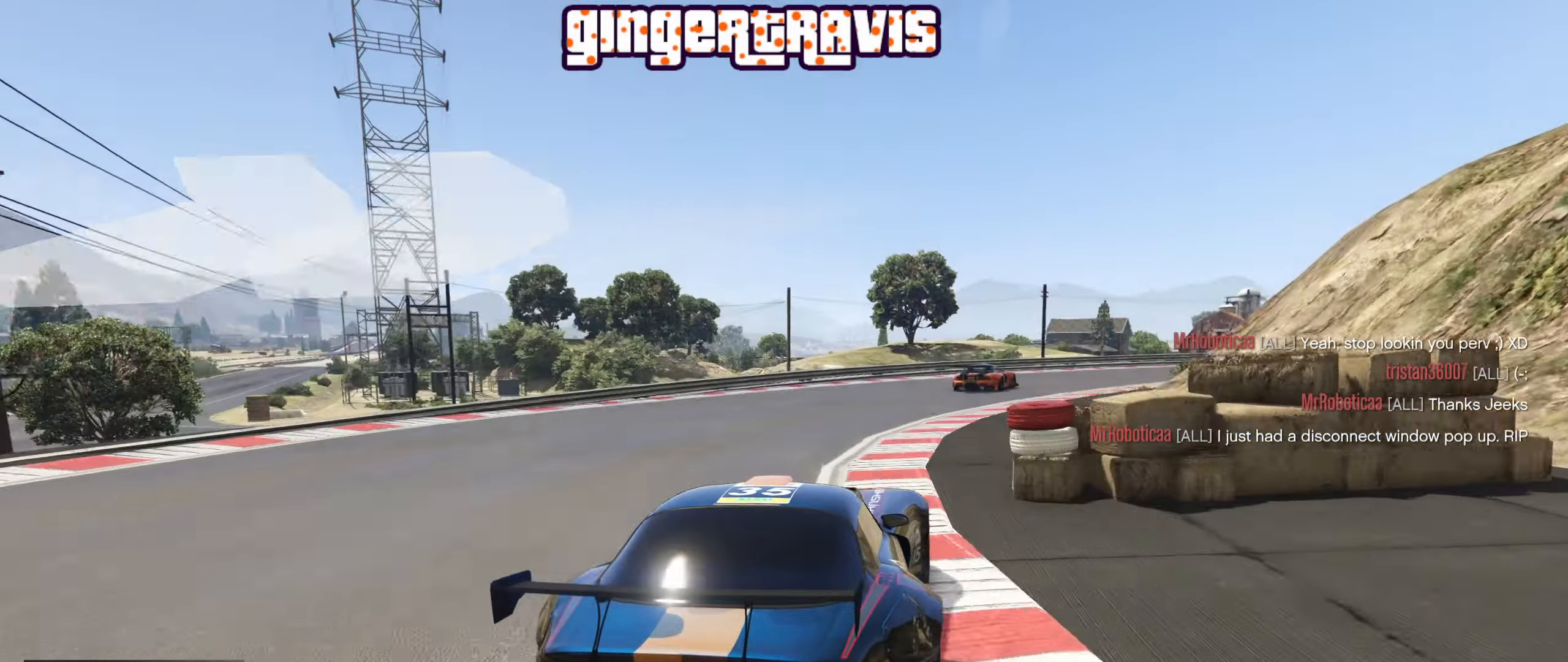
{"buttons": ["R2"], "left_stick": "down-right", "right_stick": "center", "events": [[50, "left_stick", "right"], [217, "left_stick", "center"], [300, "left_stick", "right"], [500, "left_stick", "down-right"]]}
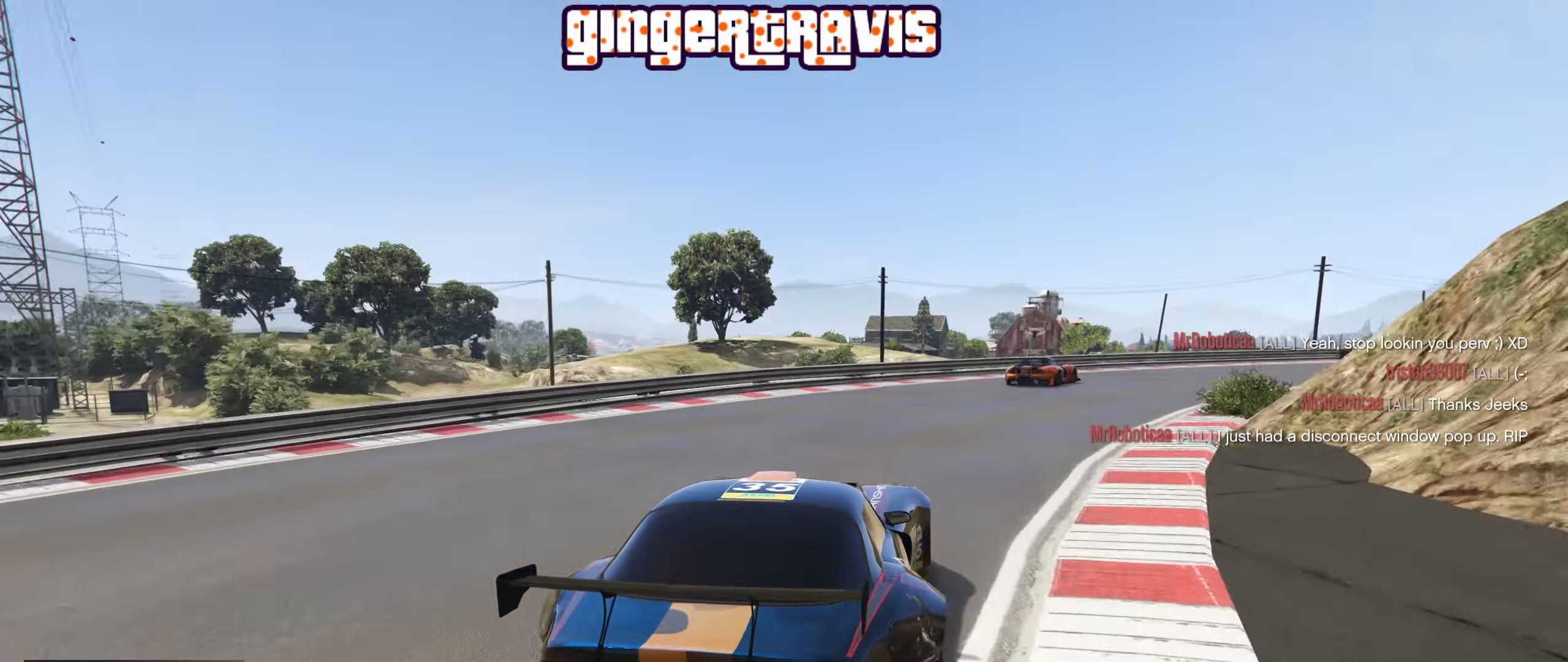
{"buttons": [], "left_stick": "down-right", "right_stick": "center", "events": [[300, "R2", "up"]]}
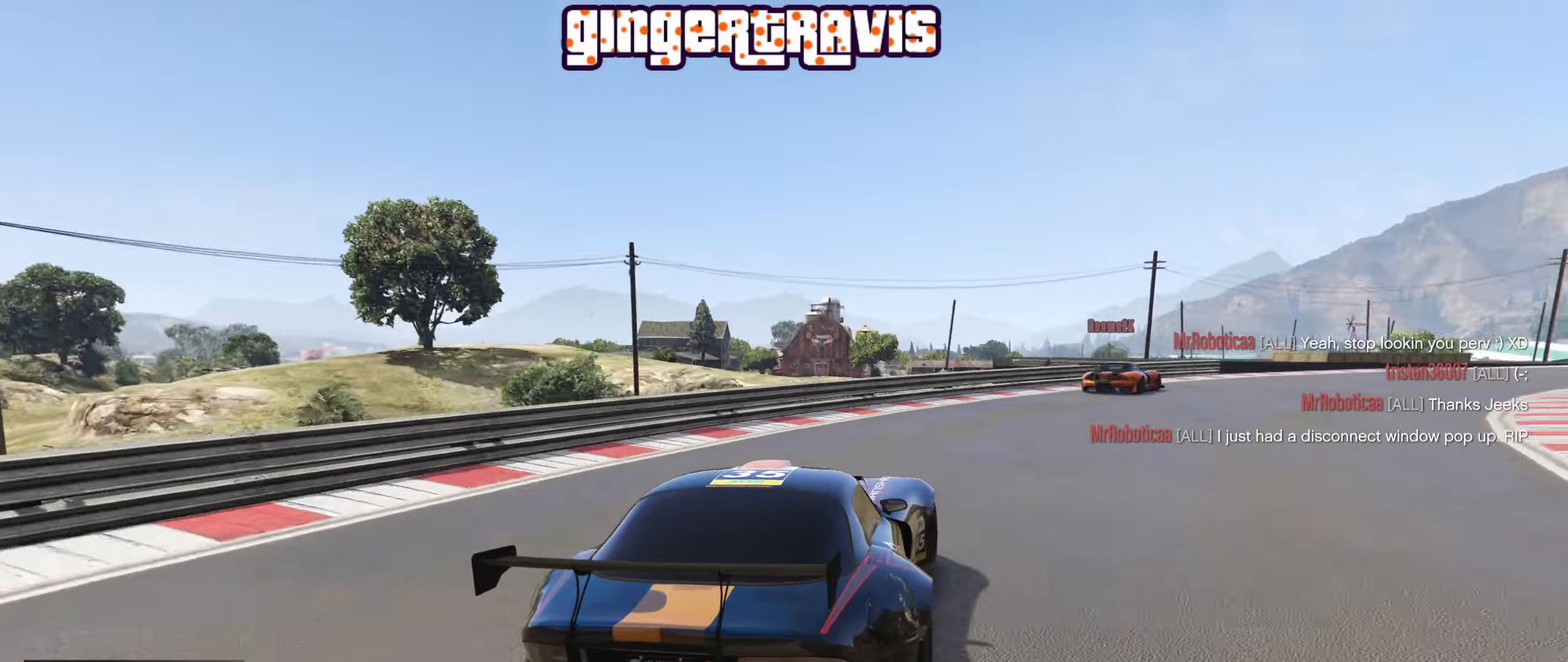
{"buttons": [], "left_stick": "down-right", "right_stick": "center", "events": []}
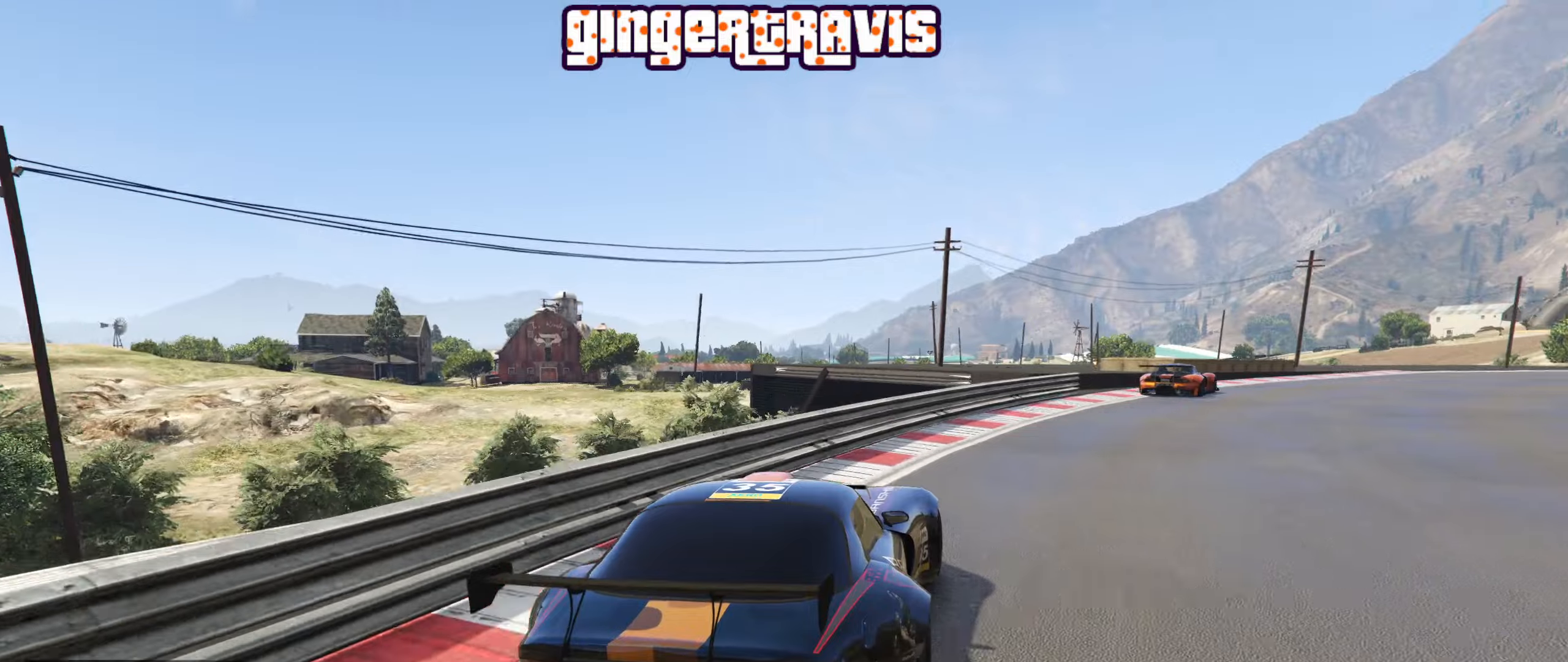
{"buttons": ["R2"], "left_stick": "right", "right_stick": "center", "events": [[400, "R2", "down"], [450, "left_stick", "center"], [500, "left_stick", "right"]]}
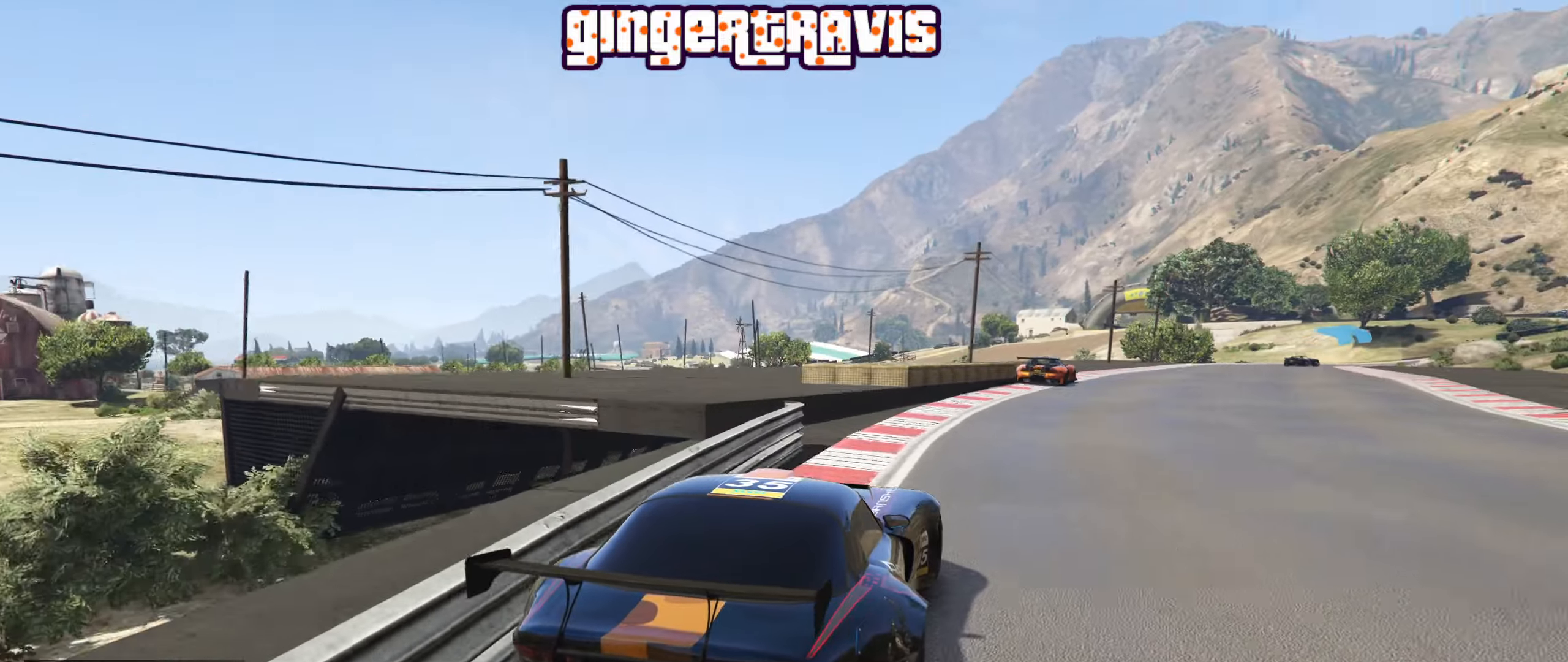
{"buttons": ["R2"], "left_stick": "right", "right_stick": "center", "events": [[117, "left_stick", "center"], [450, "left_stick", "right"]]}
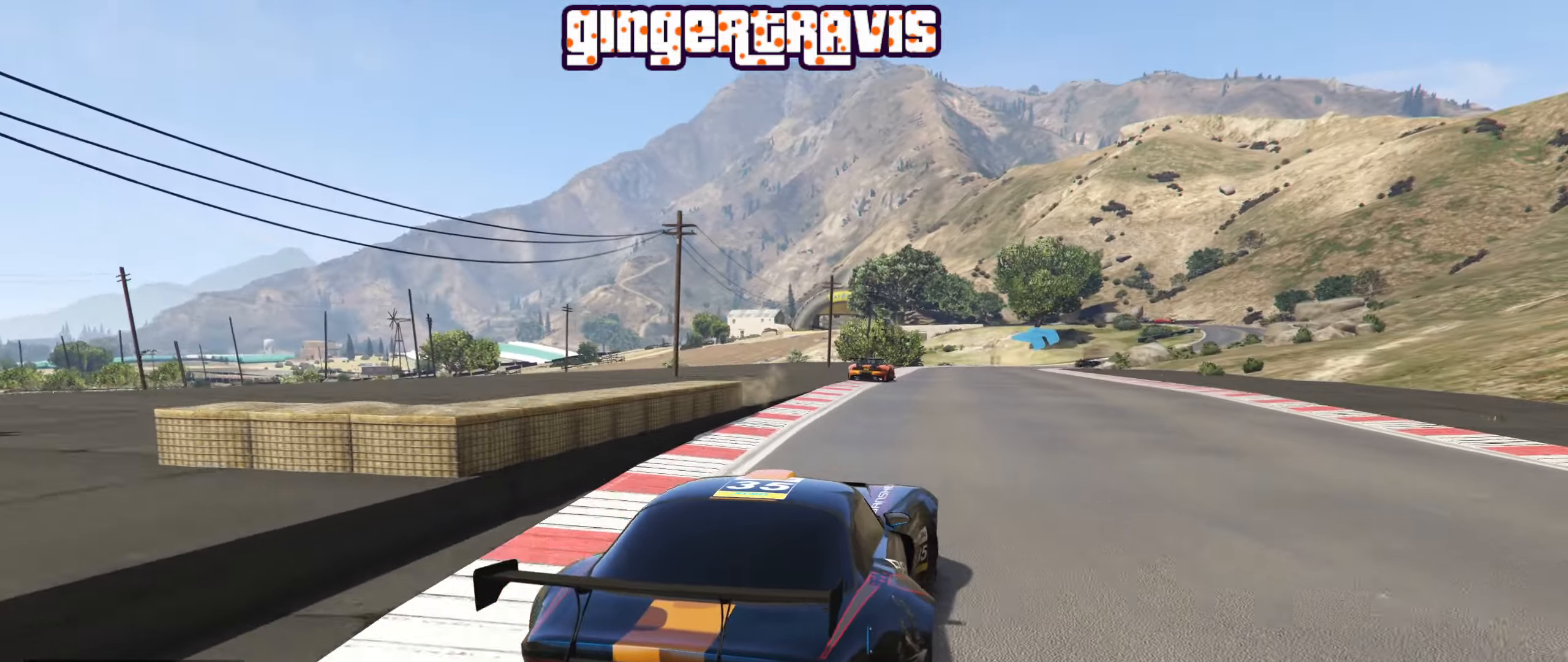
{"buttons": ["R2"], "left_stick": "center", "right_stick": "center", "events": [[50, "left_stick", "center"], [217, "left_stick", "left"], [384, "left_stick", "center"]]}
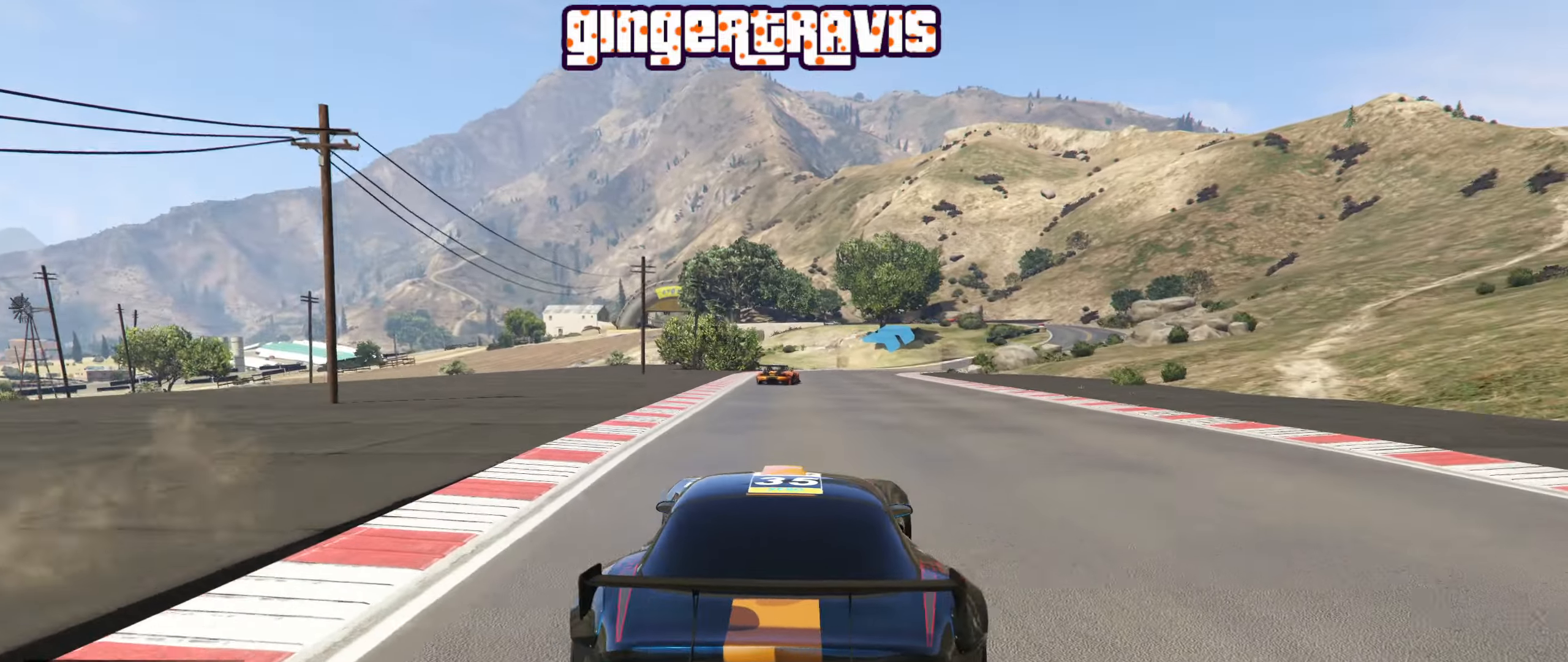
{"buttons": ["R2"], "left_stick": "center", "right_stick": "center", "events": []}
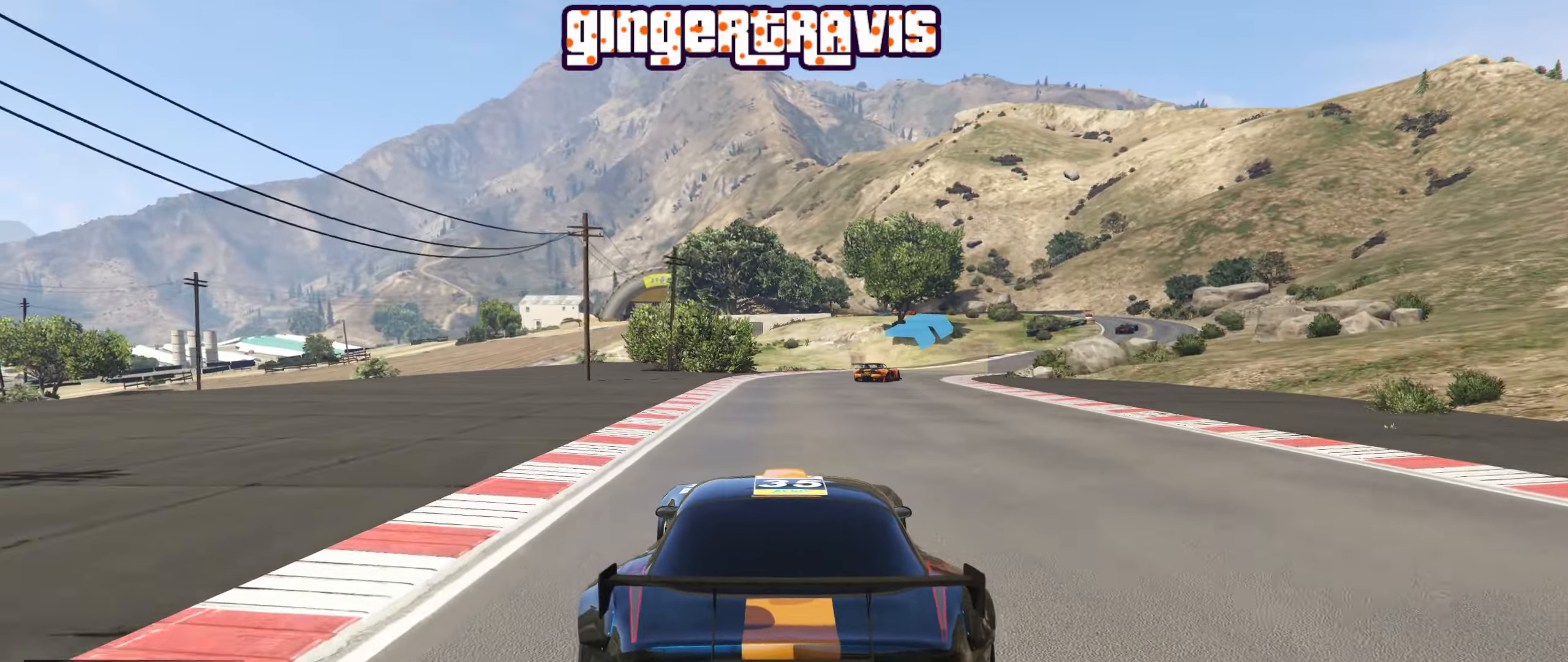
{"buttons": ["R2"], "left_stick": "down-right", "right_stick": "center", "events": [[117, "left_stick", "right"], [284, "left_stick", "center"], [434, "left_stick", "down-right"]]}
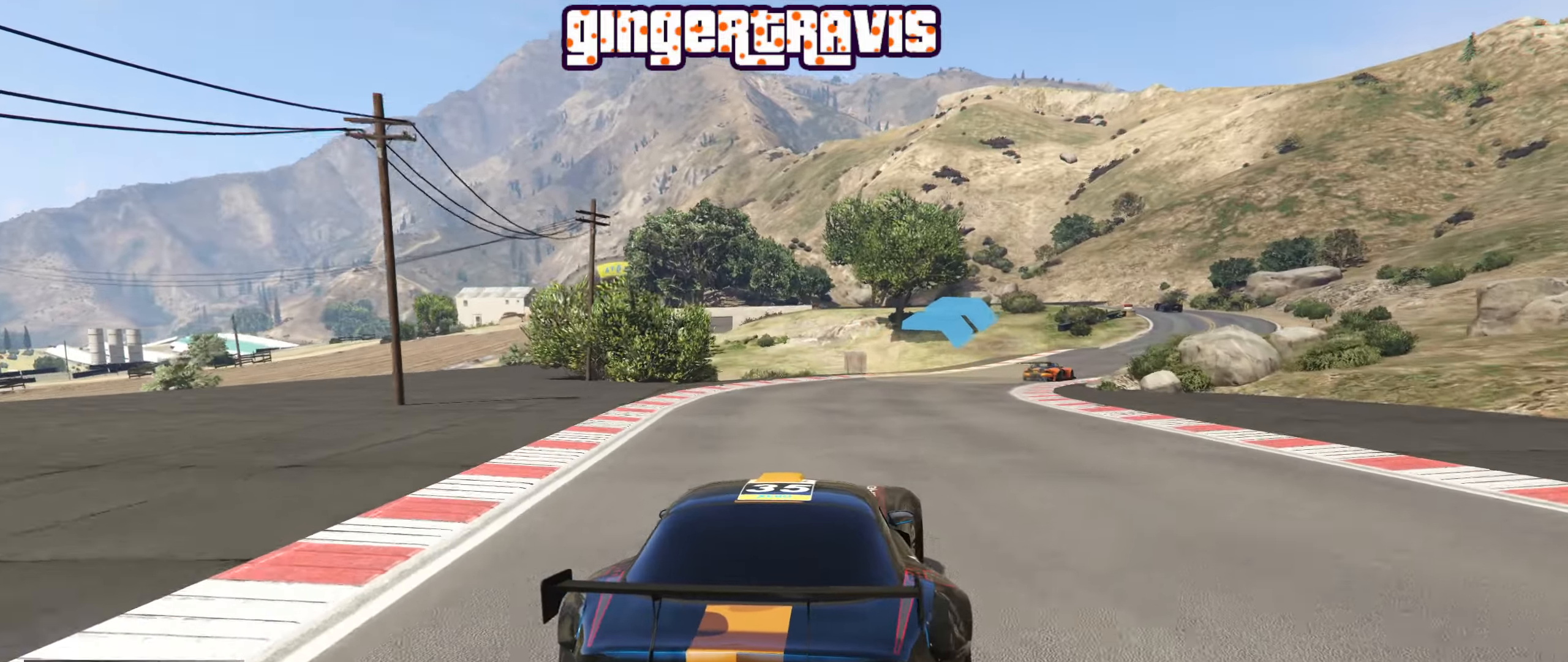
{"buttons": ["R2"], "left_stick": "down-right", "right_stick": "center", "events": []}
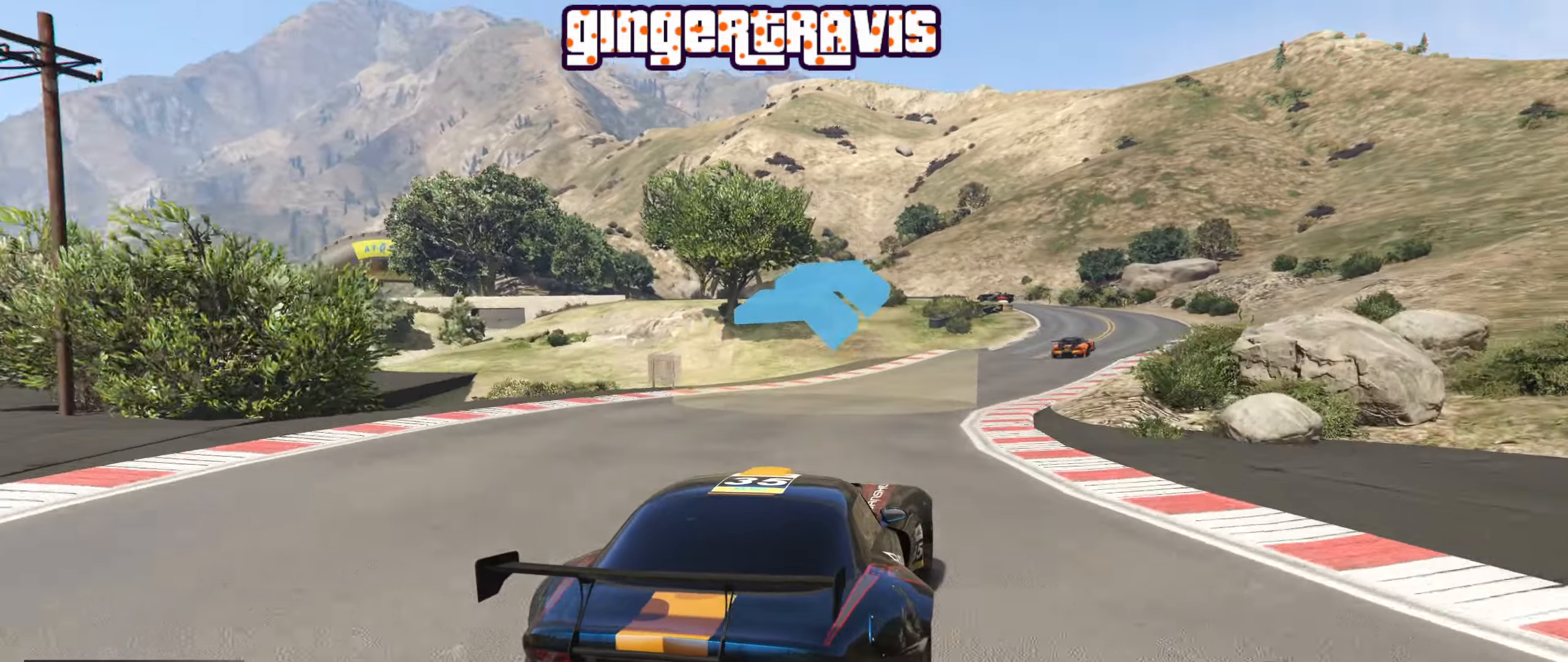
{"buttons": ["R2"], "left_stick": "right", "right_stick": "center", "events": [[200, "left_stick", "center"], [367, "left_stick", "right"]]}
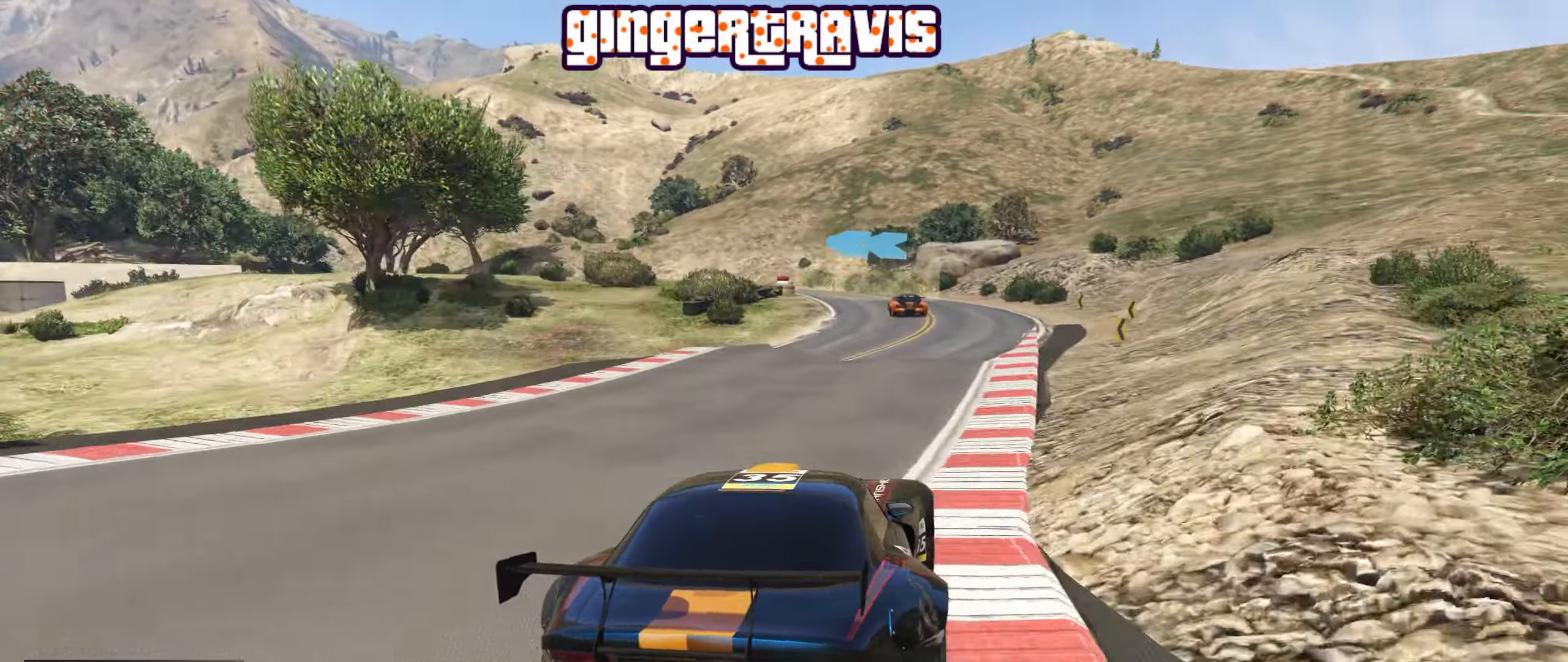
{"buttons": ["L2"], "left_stick": "down-left", "right_stick": "center", "events": [[17, "R2", "up"], [50, "left_stick", "center"], [334, "left_stick", "down-left"], [384, "L2", "down"]]}
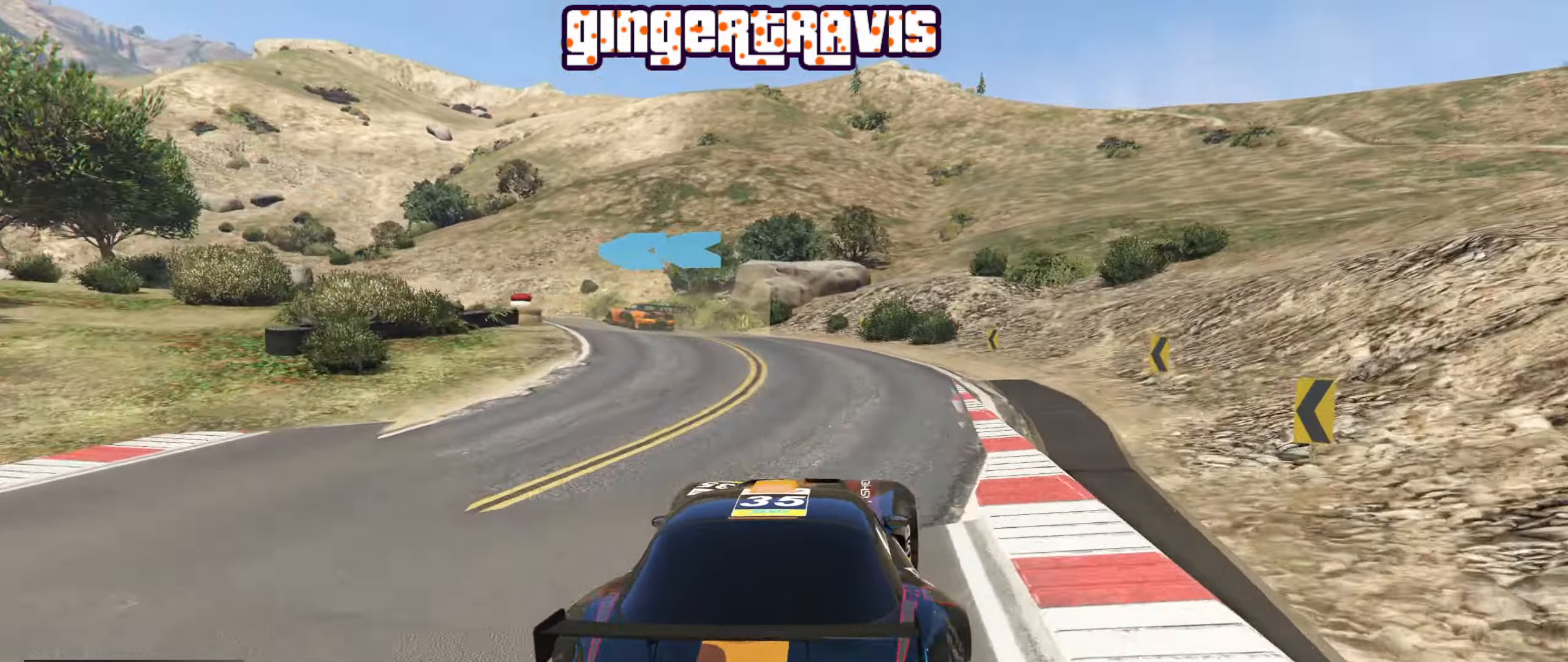
{"buttons": [], "left_stick": "down-left", "right_stick": "center", "events": [[50, "L2", "up"], [267, "L2", "down"], [434, "L2", "up"]]}
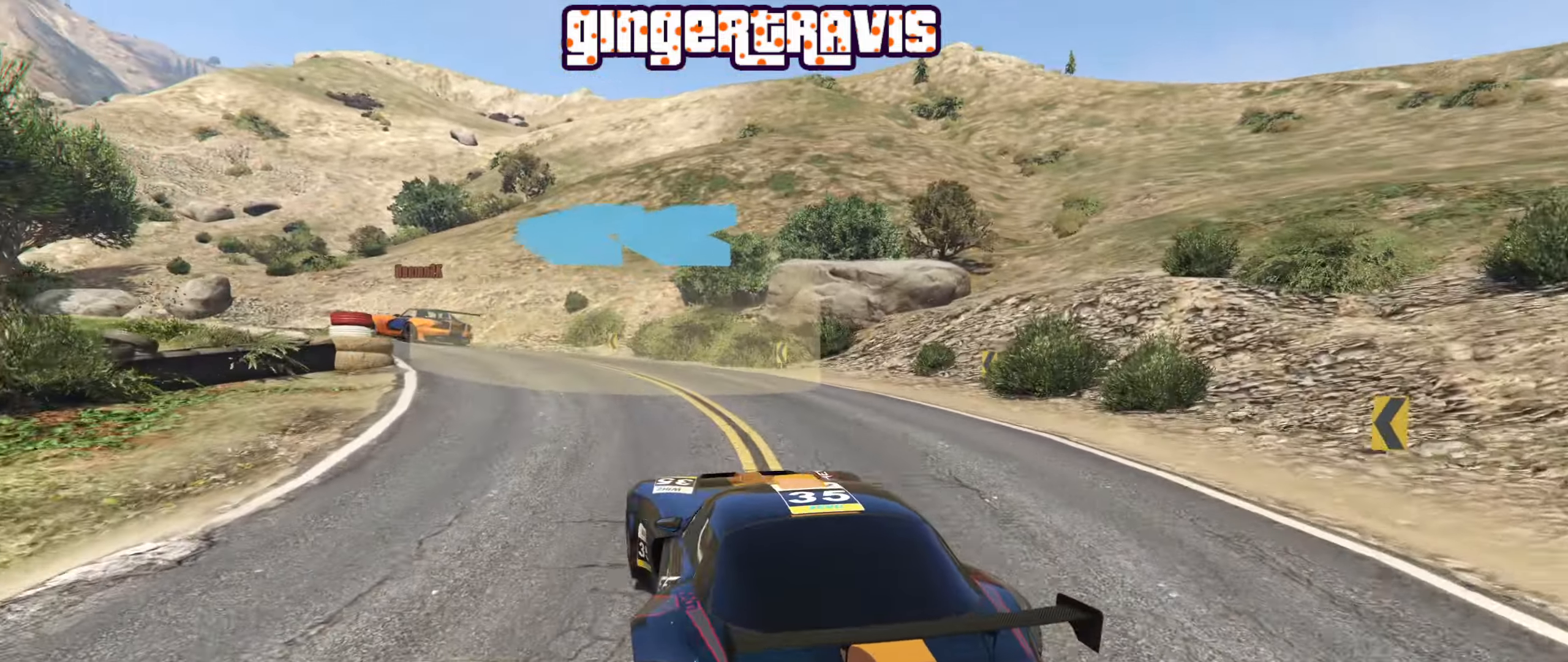
{"buttons": ["R2"], "left_stick": "down-left", "right_stick": "center", "events": [[384, "R2", "down"]]}
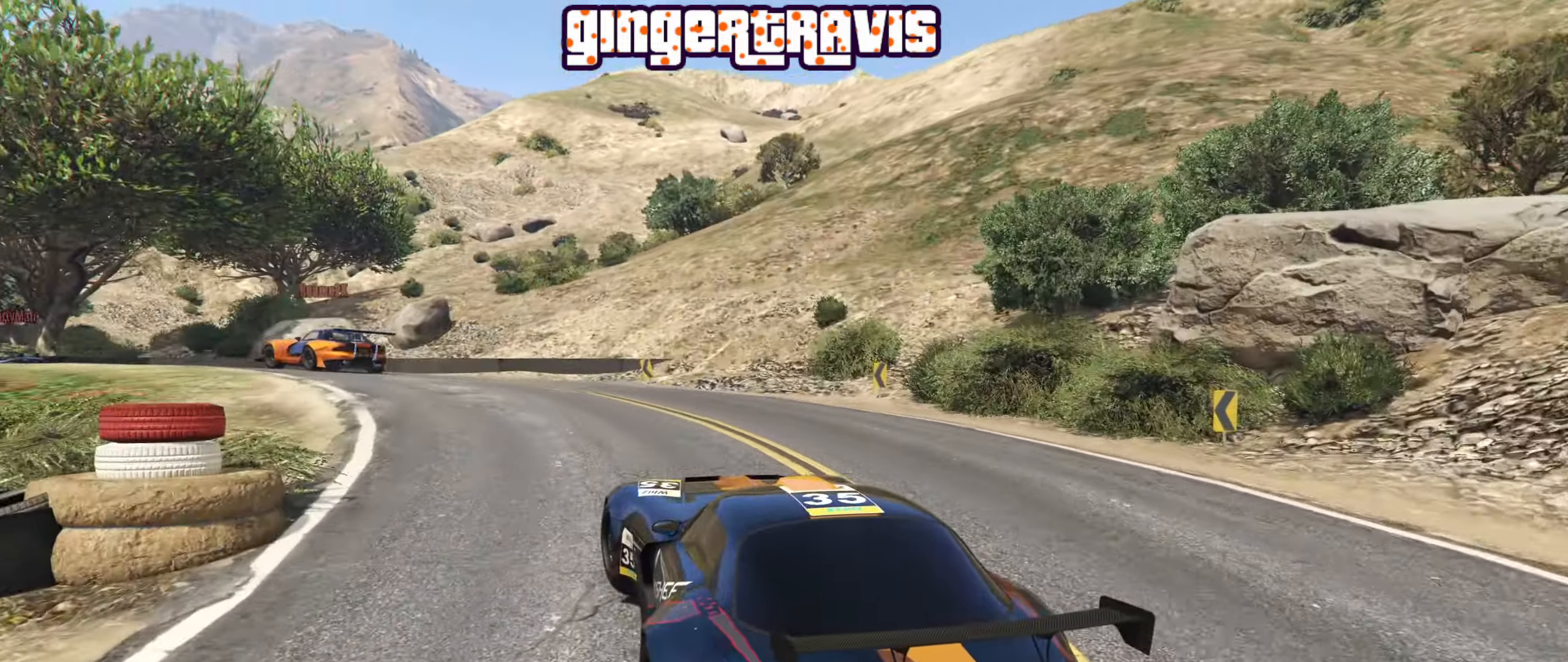
{"buttons": ["R2"], "left_stick": "down-left", "right_stick": "center", "events": []}
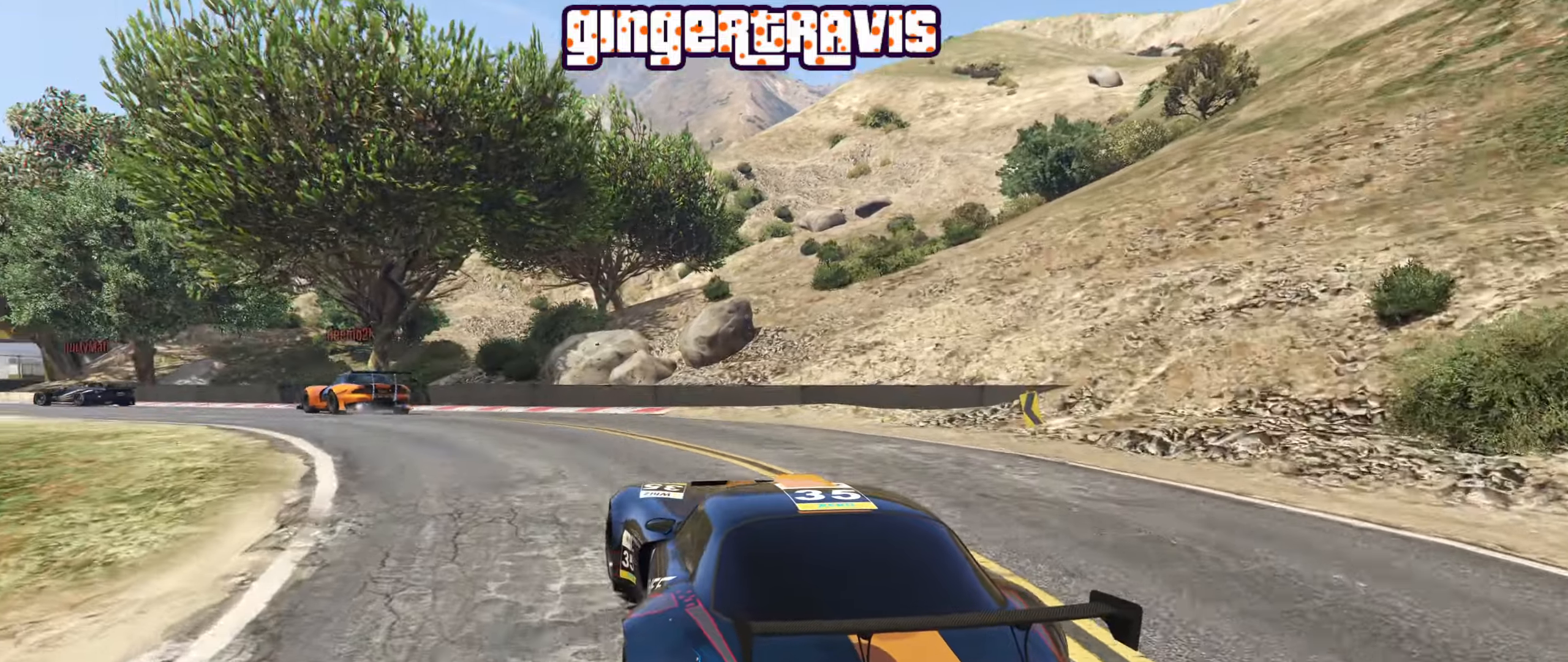
{"buttons": ["R2"], "left_stick": "down-left", "right_stick": "center", "events": []}
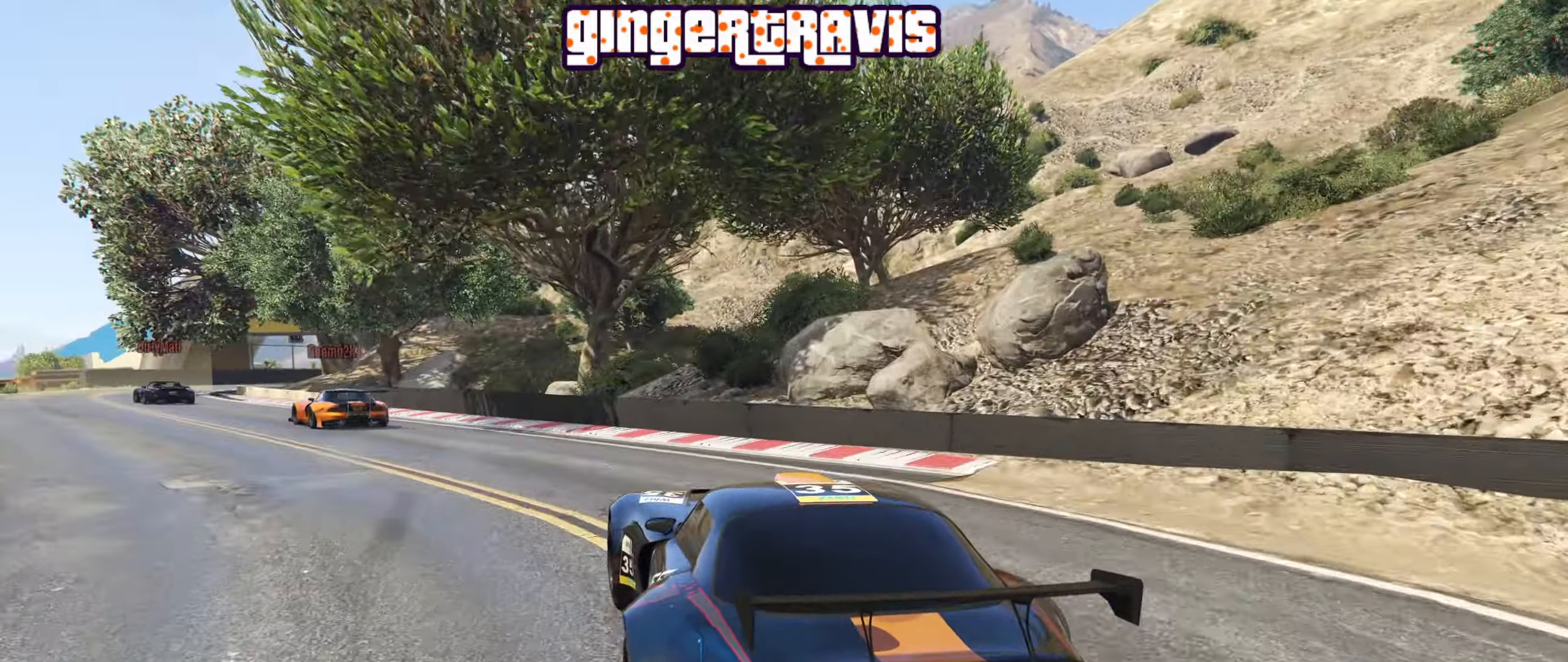
{"buttons": ["R2"], "left_stick": "down-left", "right_stick": "center", "events": [[300, "left_stick", "center"], [366, "left_stick", "down-left"]]}
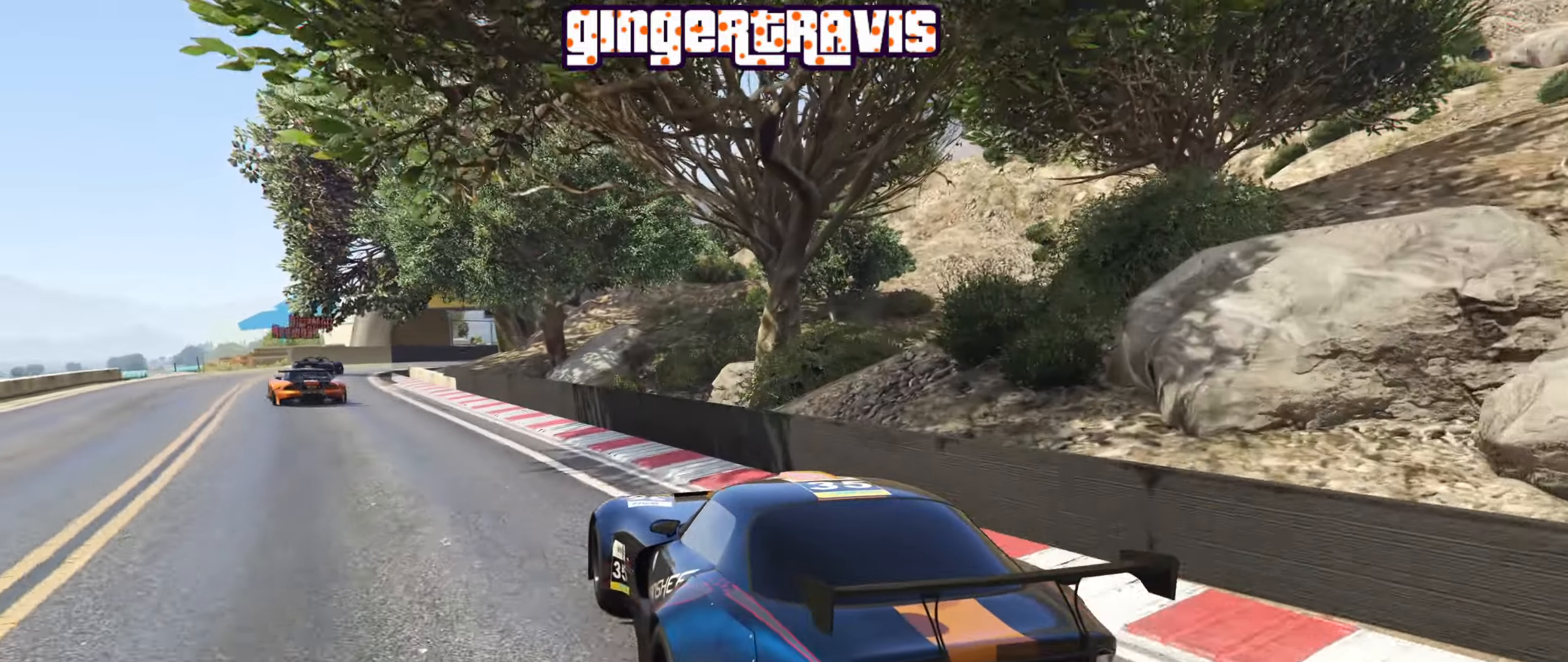
{"buttons": ["R2"], "left_stick": "center", "right_stick": "center", "events": [[466, "left_stick", "center"]]}
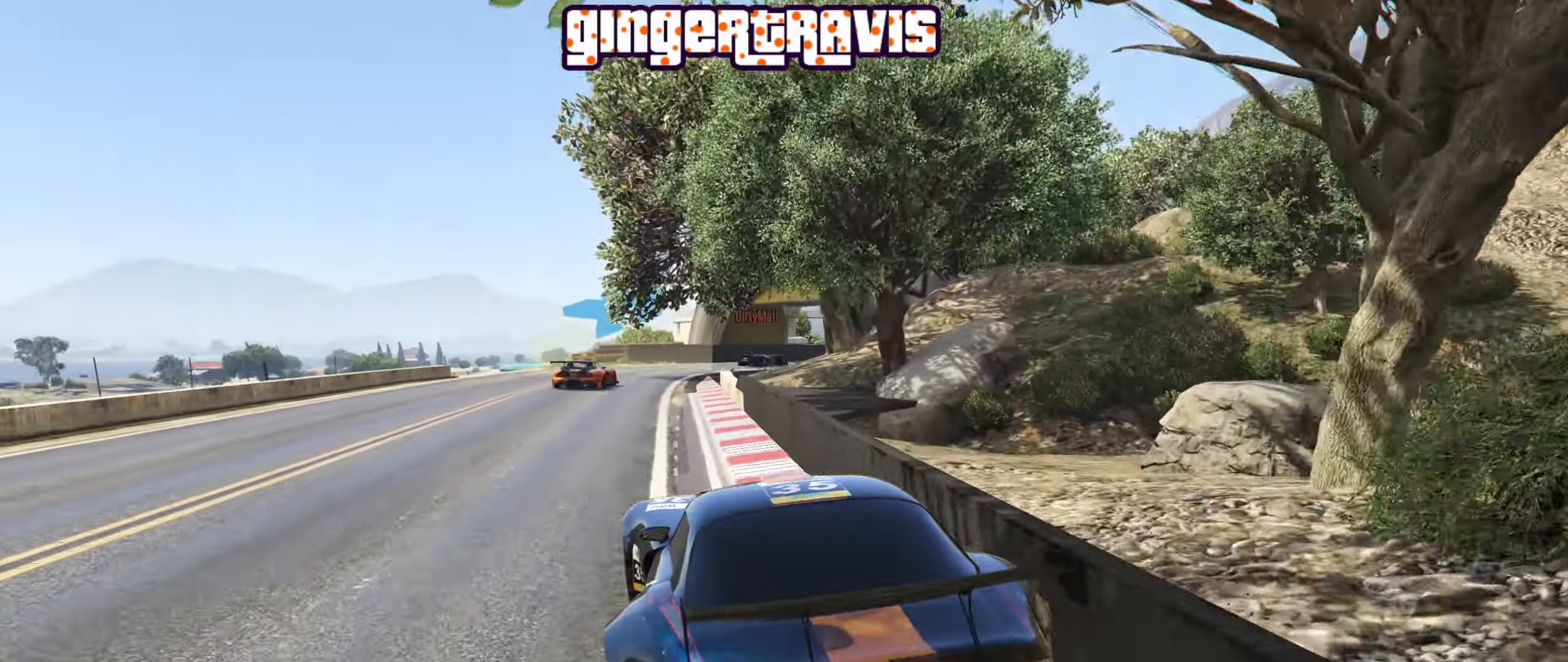
{"buttons": ["R2"], "left_stick": "center", "right_stick": "center", "events": [[33, "left_stick", "down-left"], [216, "left_stick", "center"], [266, "left_stick", "right"], [483, "left_stick", "center"]]}
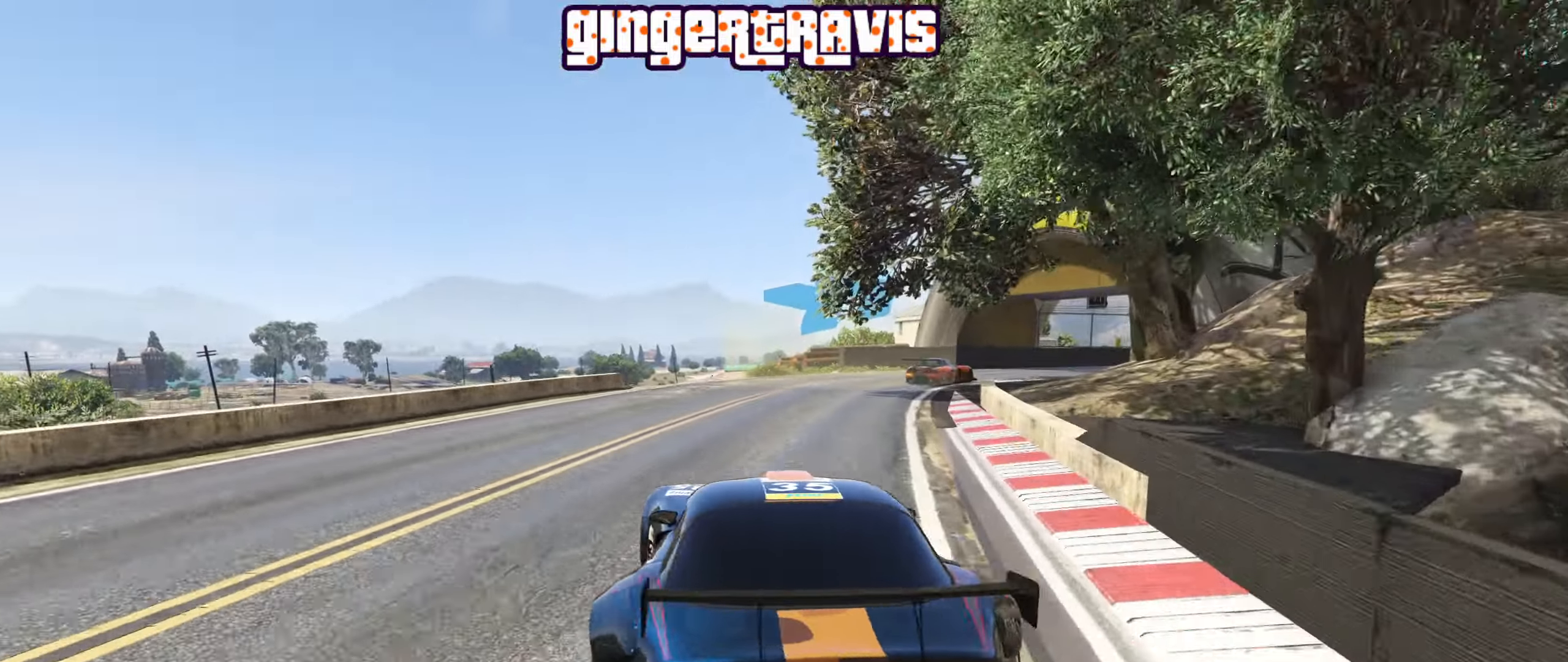
{"buttons": ["R2"], "left_stick": "down-right", "right_stick": "center", "events": [[133, "left_stick", "right"], [383, "left_stick", "down-right"]]}
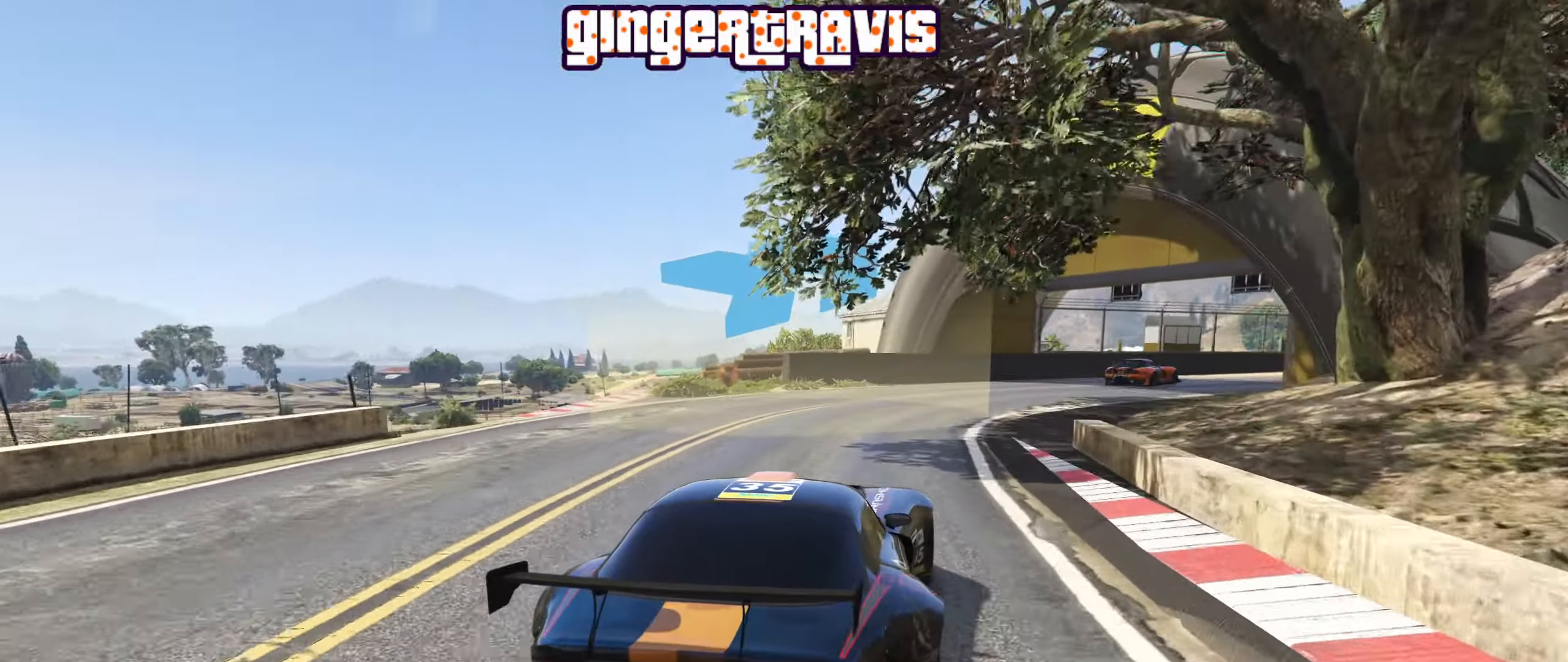
{"buttons": ["R2"], "left_stick": "center", "right_stick": "center", "events": [[450, "left_stick", "center"]]}
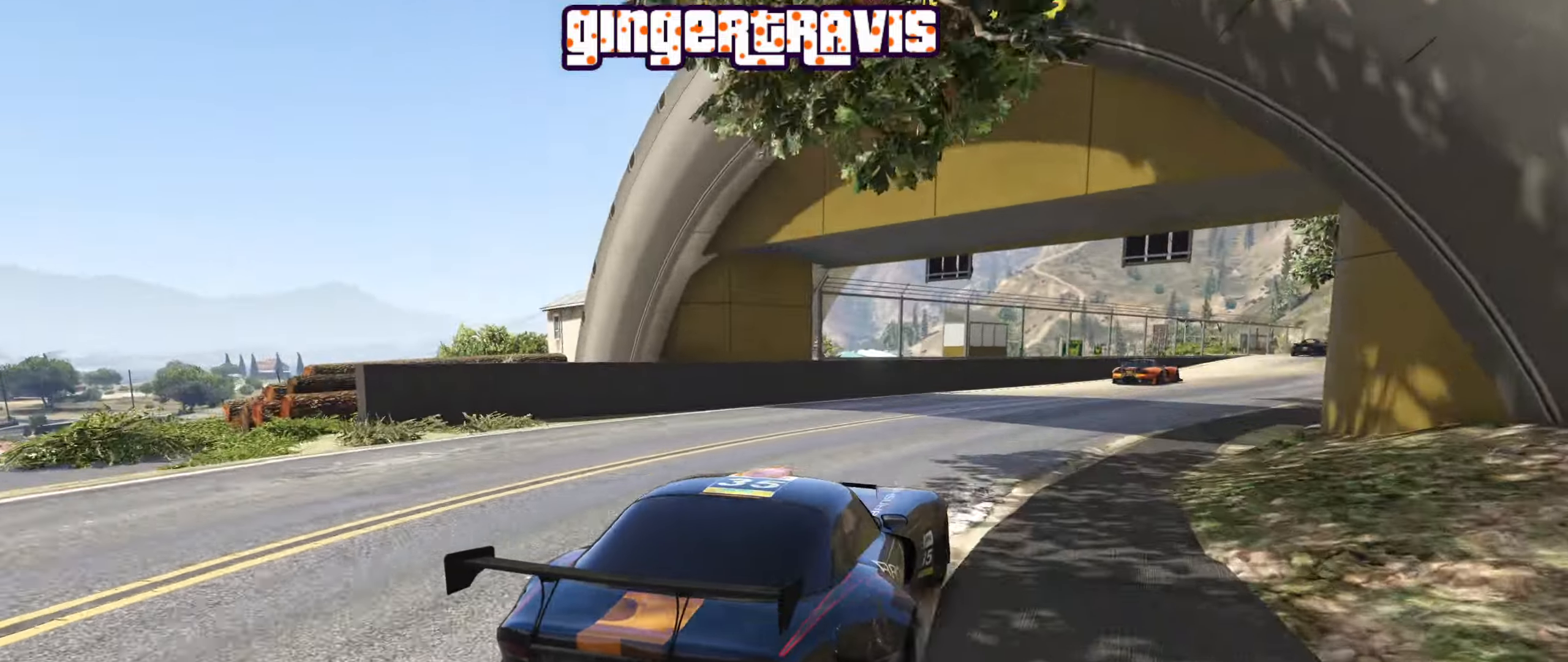
{"buttons": ["R2"], "left_stick": "center", "right_stick": "center", "events": [[233, "left_stick", "right"], [416, "left_stick", "center"]]}
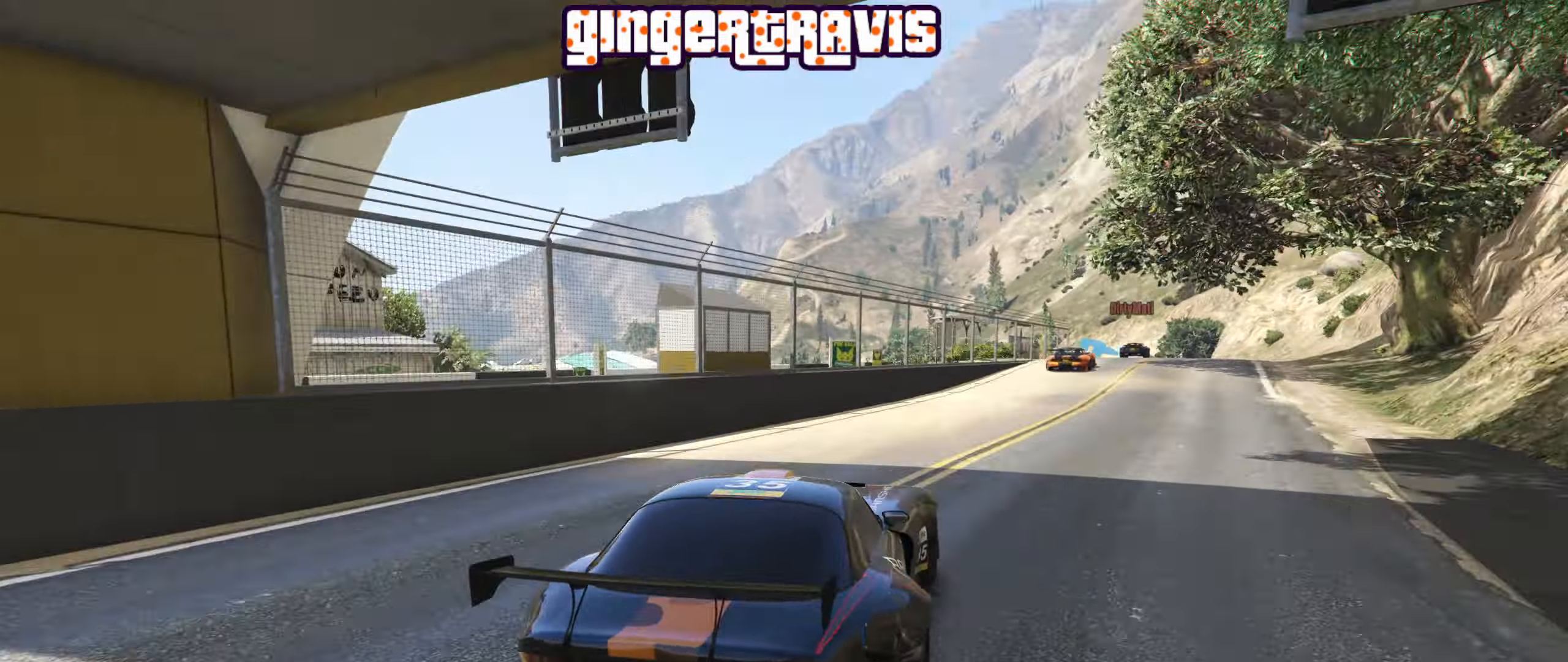
{"buttons": ["R2"], "left_stick": "center", "right_stick": "center", "events": [[66, "left_stick", "right"], [216, "left_stick", "center"], [366, "left_stick", "right"], [466, "left_stick", "center"]]}
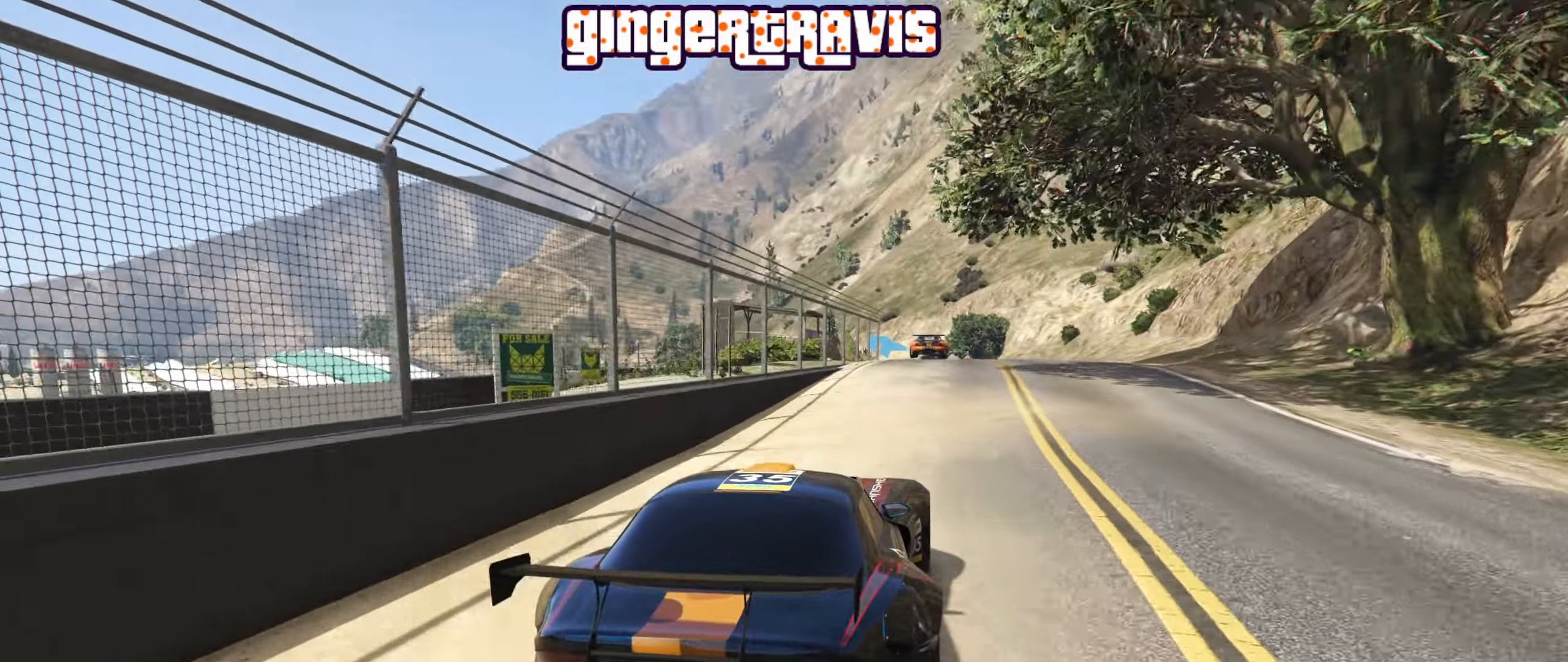
{"buttons": ["R2"], "left_stick": "left", "right_stick": "center", "events": [[500, "left_stick", "left"]]}
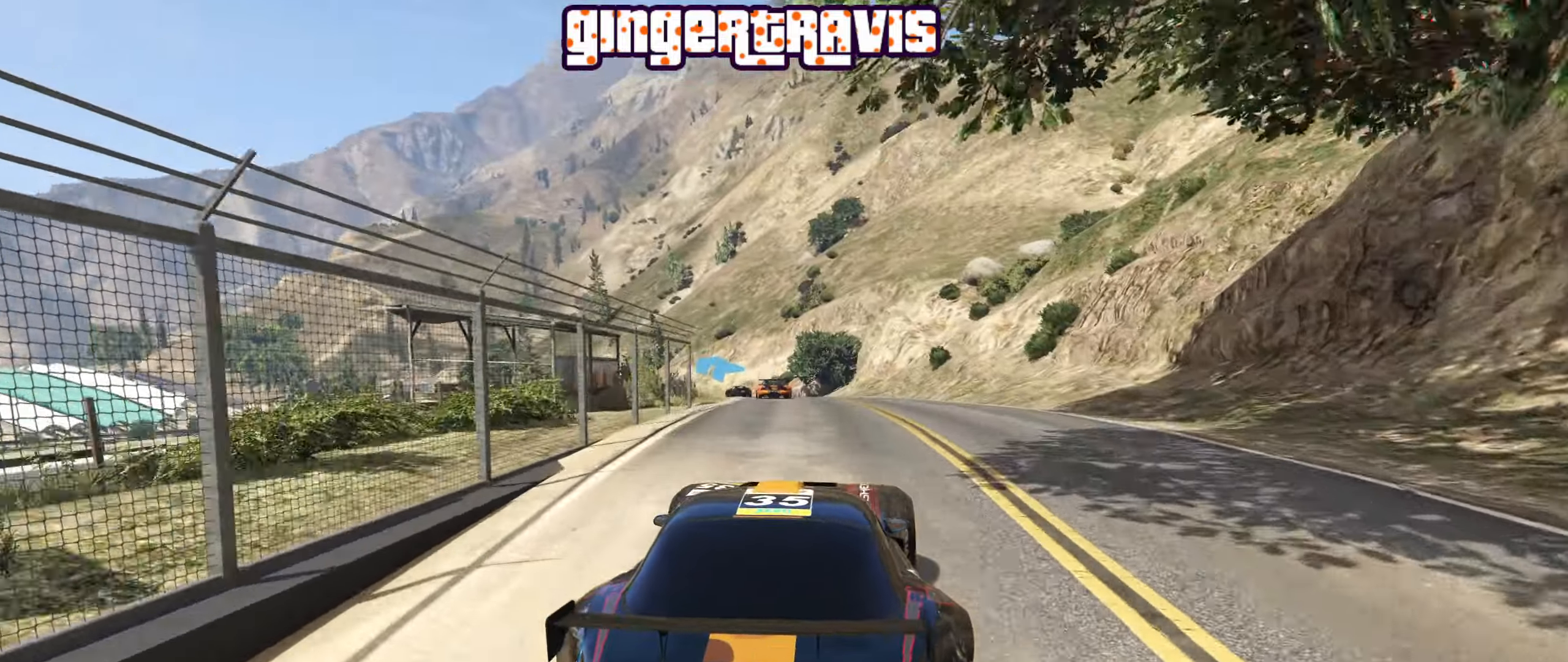
{"buttons": ["R2"], "left_stick": "center", "right_stick": "center", "events": [[167, "L2", "down"], [183, "left_stick", "center"], [350, "L2", "up"]]}